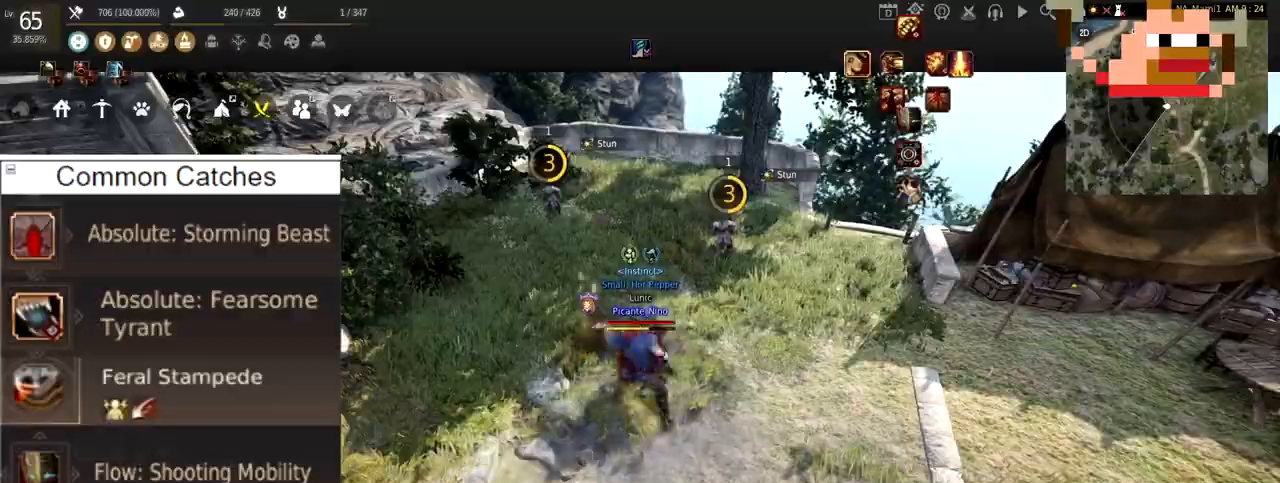
Gameplay with keyboard and mouse; each line is a JSON object with the keys and mouse buttons held at the frame after it. "events" lists presses ("down") and releases ("up") of "a", "c", "d", "e", "f", "q", "s", "shift", "space", "tab", "w", "x", "z", "mouse_left" and "mouse_right" between this image and that frame as [ms after this image, input, new state], when the widget could be followed in between. "mouse_left", "mouse_right" = the "left", "right" buttons of the "mouse" list. No other keys are recorded. Mouse movement is not recorded.
{"keys": [], "mouse": [], "events": [[50, "mouse_left", "up"]]}
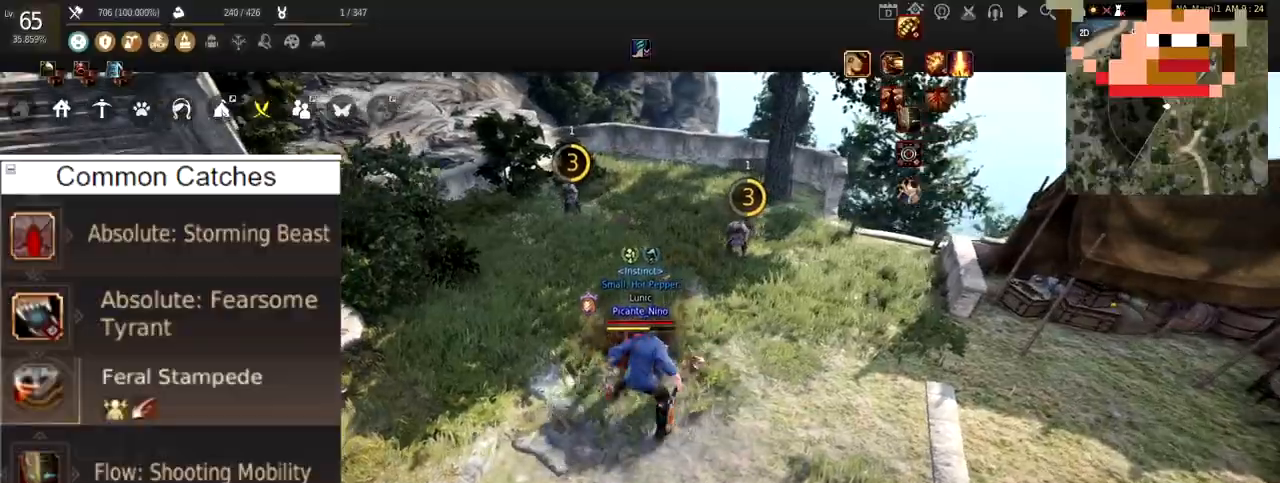
{"keys": ["w"], "mouse": [], "events": [[283, "w", "down"]]}
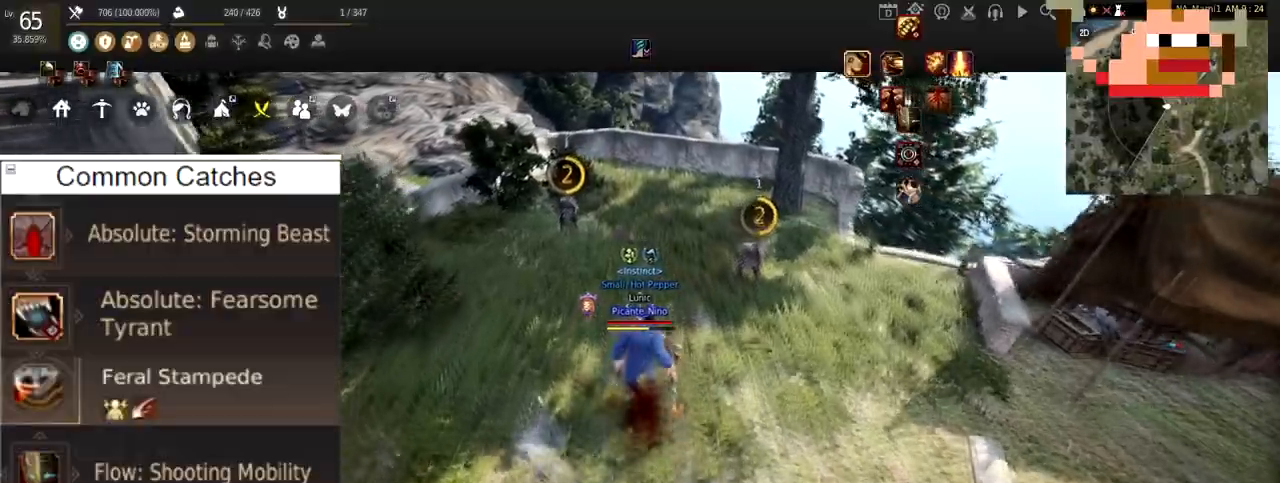
{"keys": ["w"], "mouse": [], "events": []}
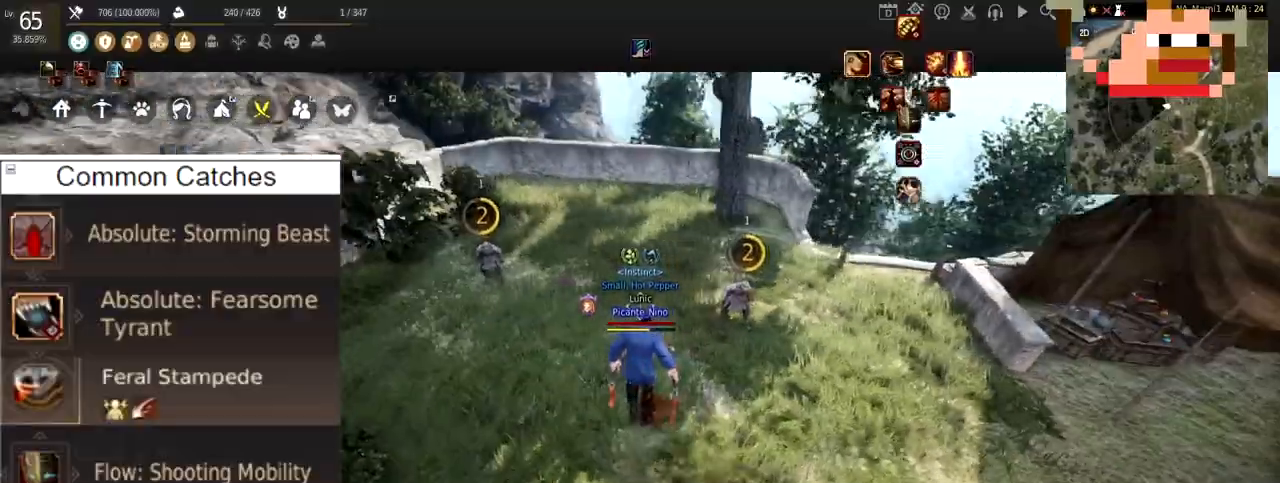
{"keys": [], "mouse": [], "events": [[16, "mouse_left", "down"], [250, "w", "up"], [484, "mouse_left", "up"]]}
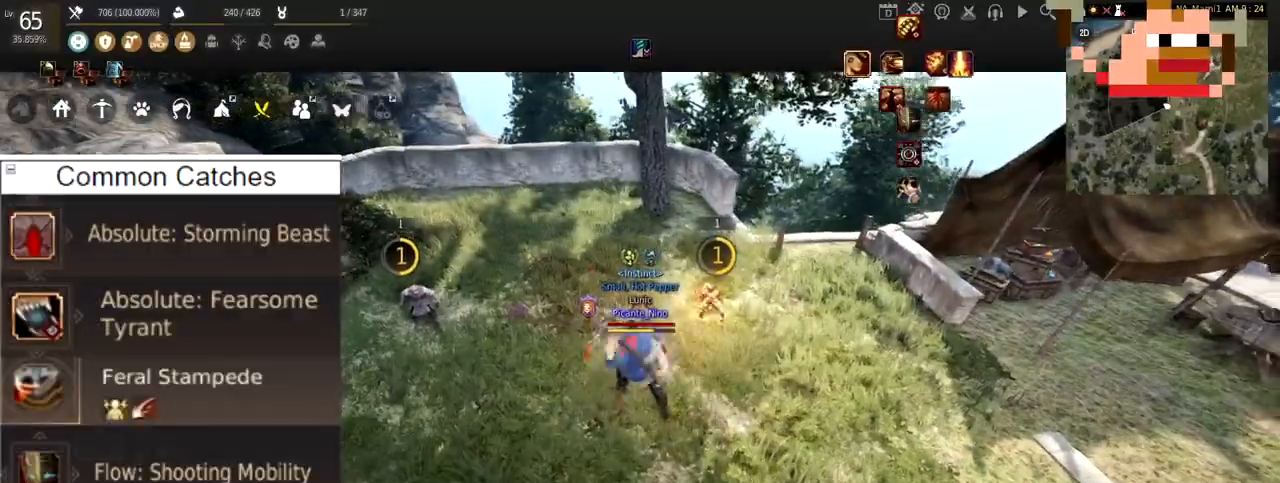
{"keys": [], "mouse": [], "events": []}
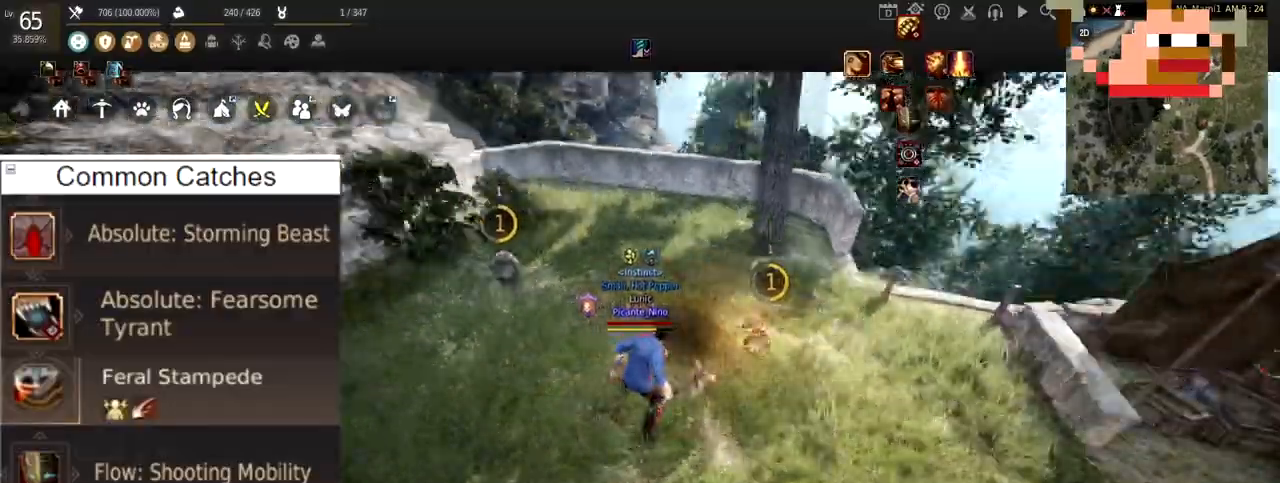
{"keys": ["w"], "mouse": [], "events": [[267, "w", "down"]]}
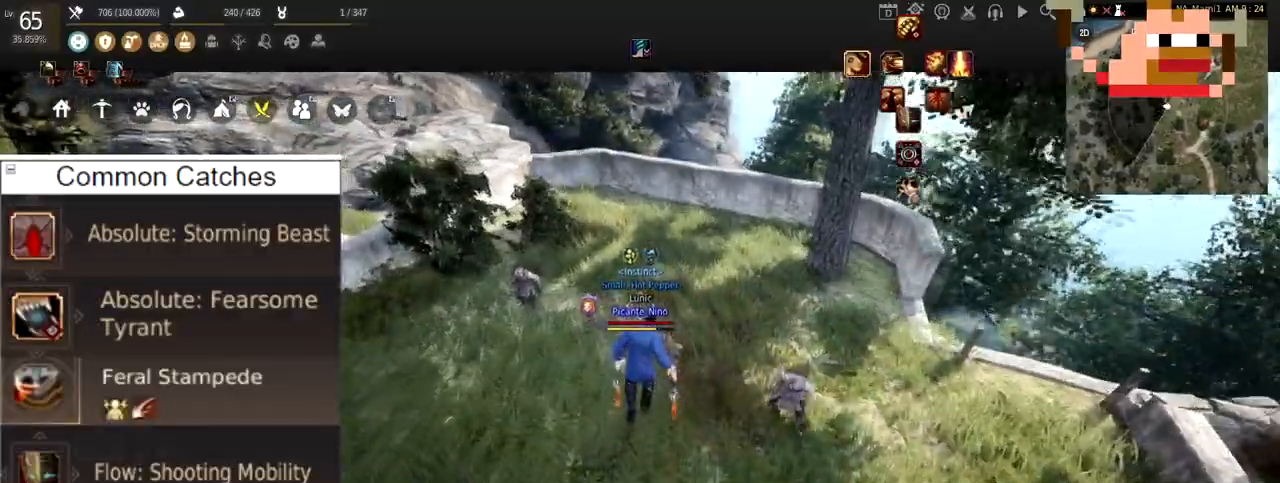
{"keys": ["w"], "mouse": [], "events": []}
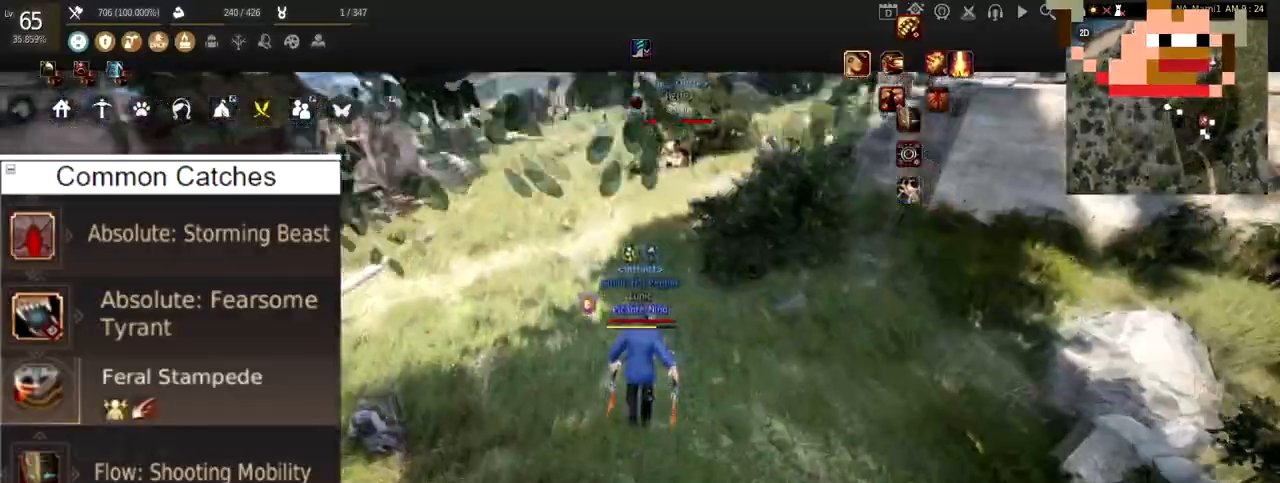
{"keys": ["w"], "mouse": [], "events": []}
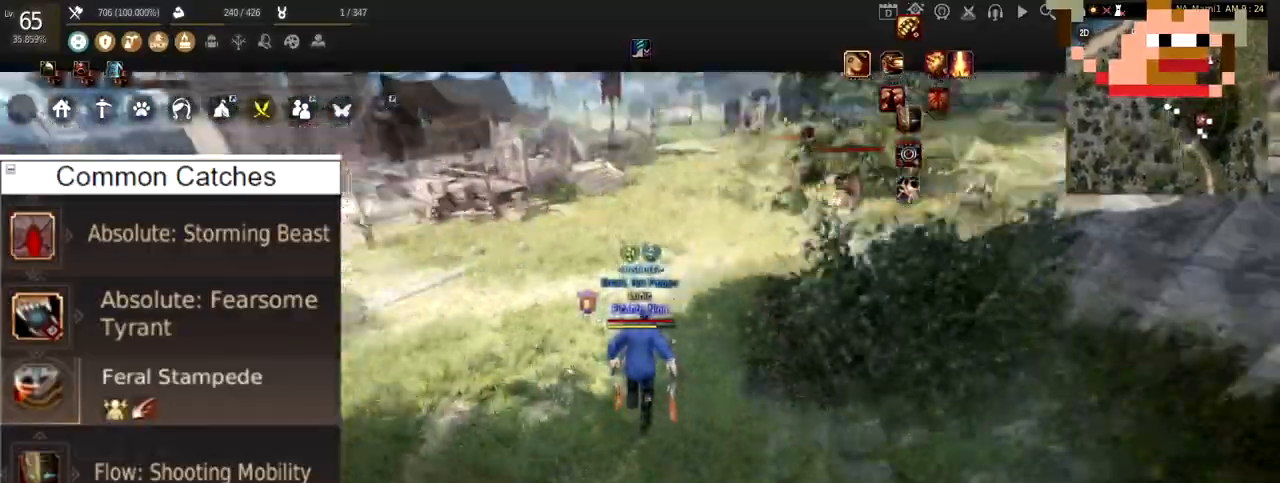
{"keys": ["w"], "mouse": [], "events": []}
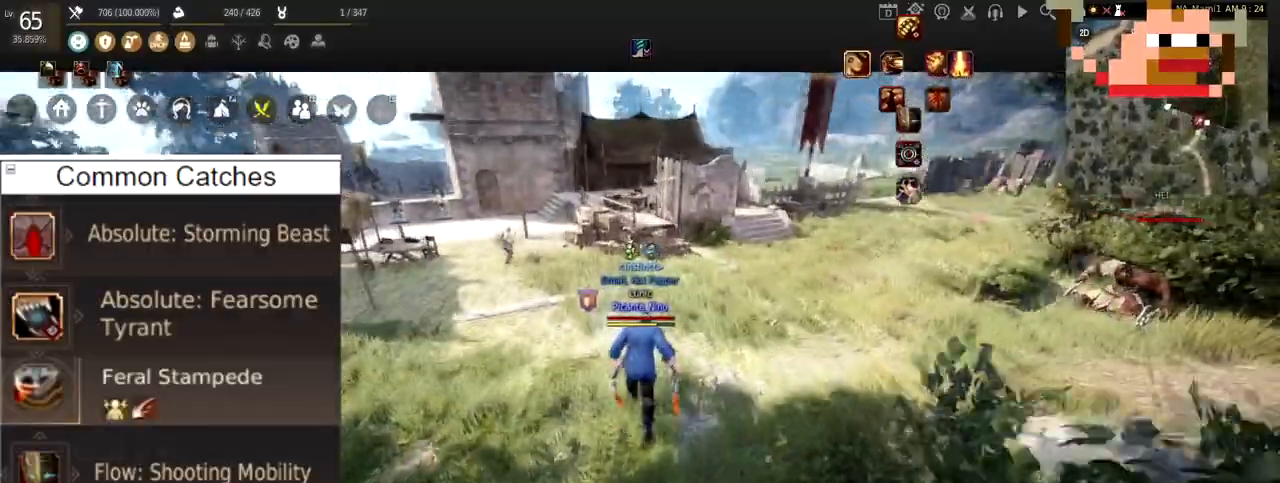
{"keys": ["w"], "mouse": [], "events": []}
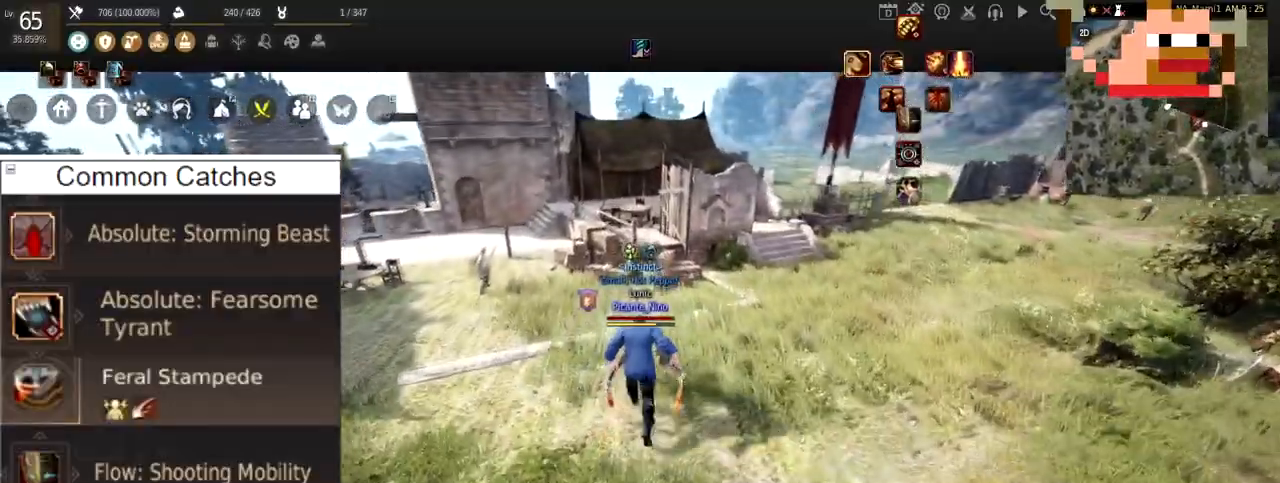
{"keys": ["w"], "mouse": [], "events": []}
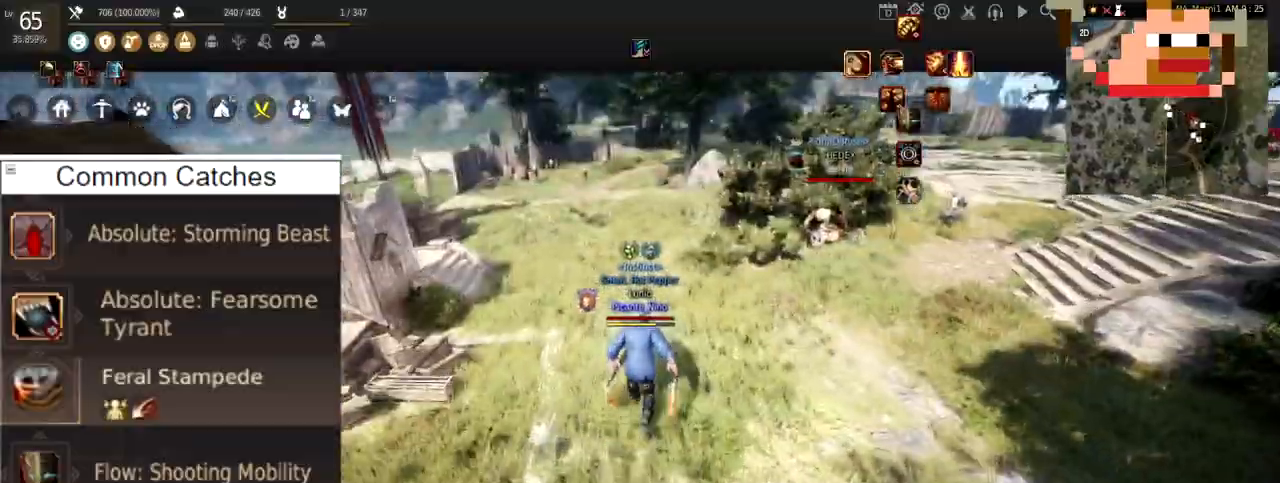
{"keys": ["w"], "mouse": [], "events": []}
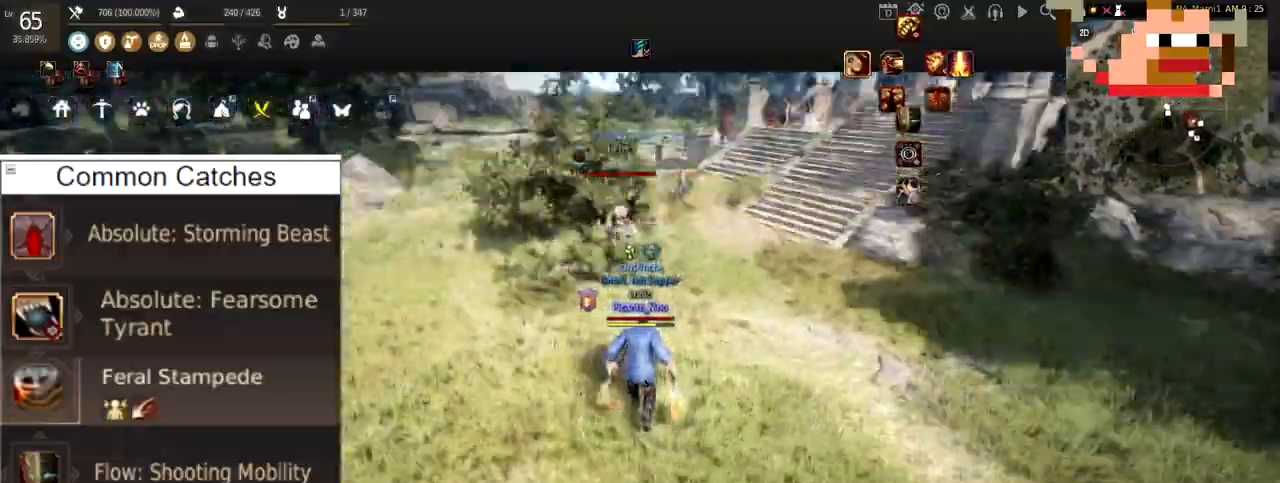
{"keys": ["w"], "mouse": [], "events": []}
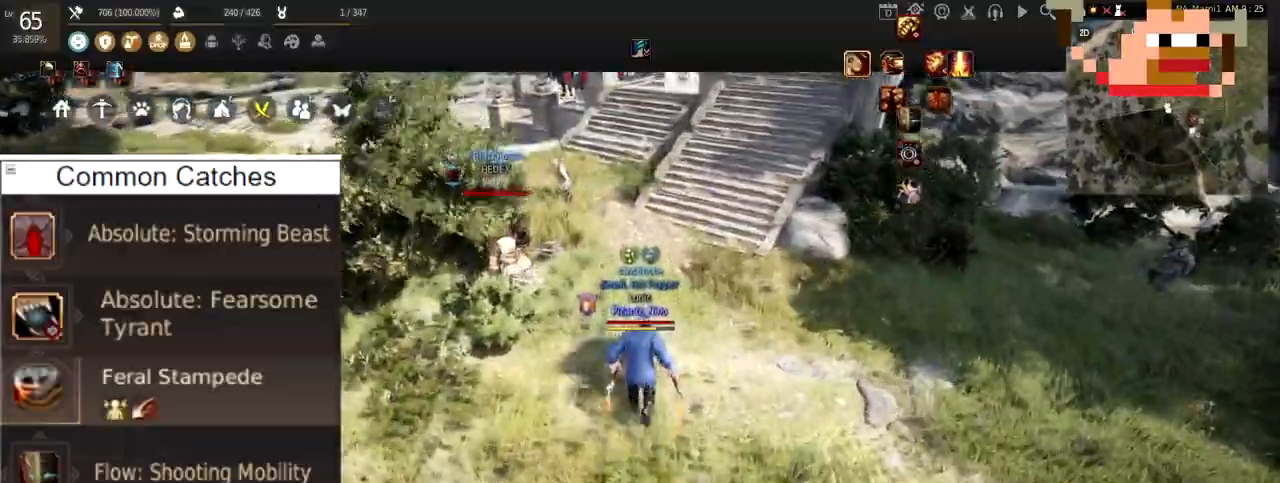
{"keys": [], "mouse": [], "events": [[300, "w", "up"]]}
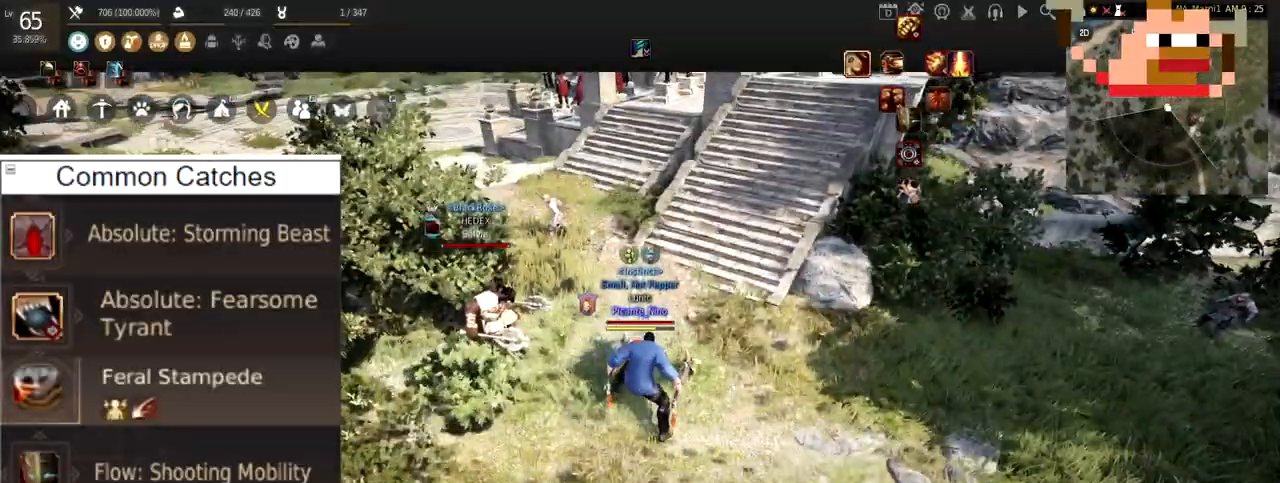
{"keys": ["d"], "mouse": [], "events": [[216, "d", "down"]]}
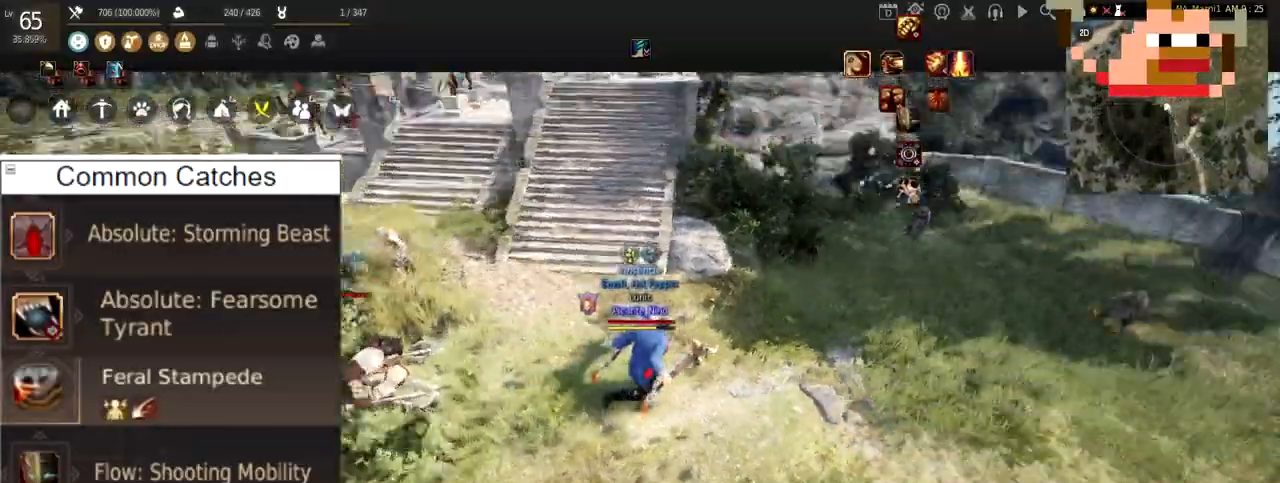
{"keys": ["d"], "mouse": ["left"], "events": [[50, "mouse_left", "down"]]}
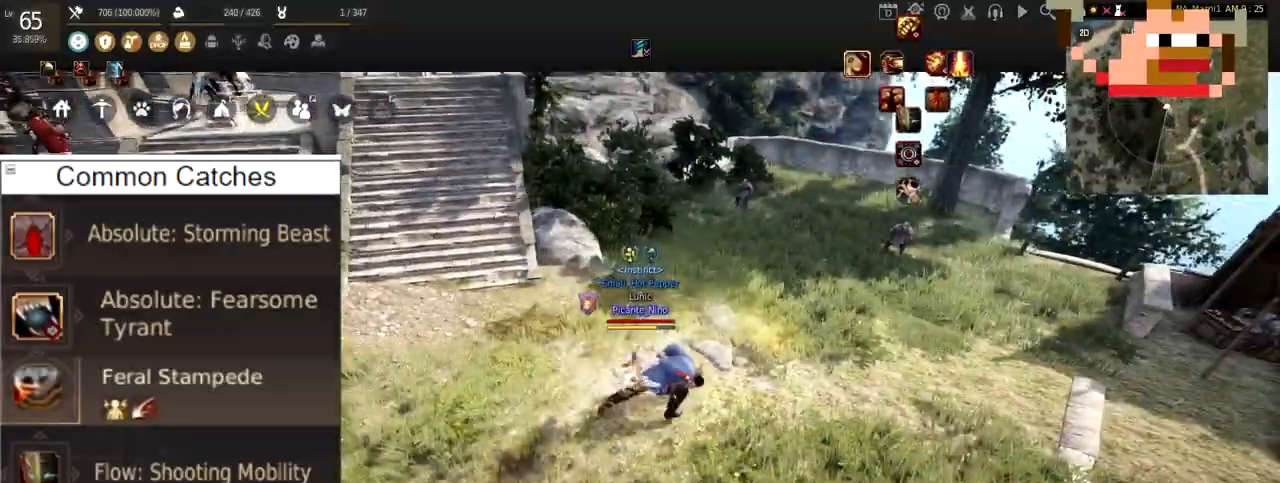
{"keys": [], "mouse": [], "events": [[150, "mouse_right", "down"], [283, "mouse_right", "up"], [317, "mouse_left", "up"], [350, "d", "up"]]}
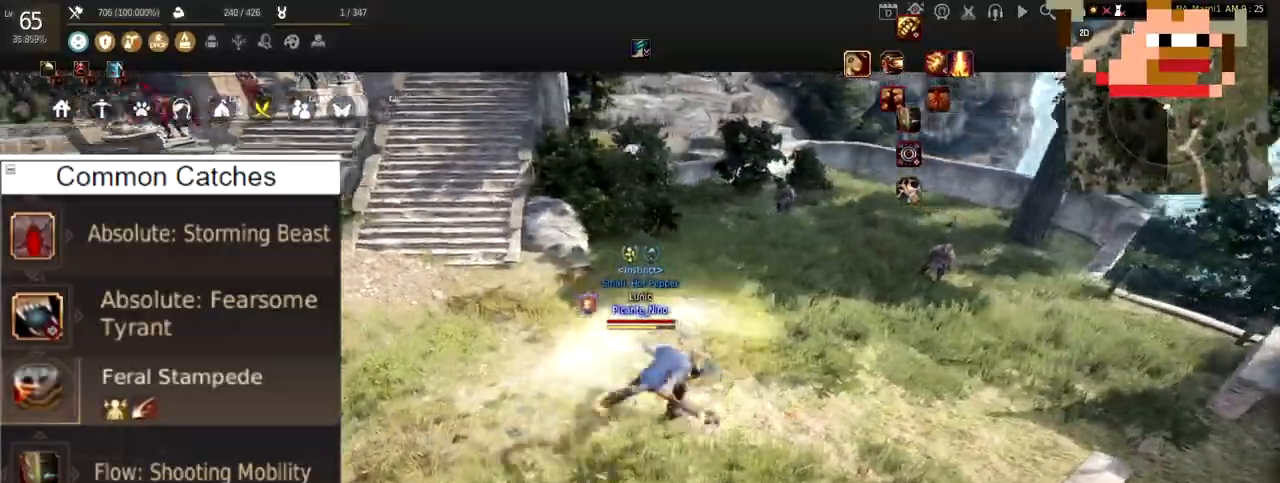
{"keys": [], "mouse": [], "events": []}
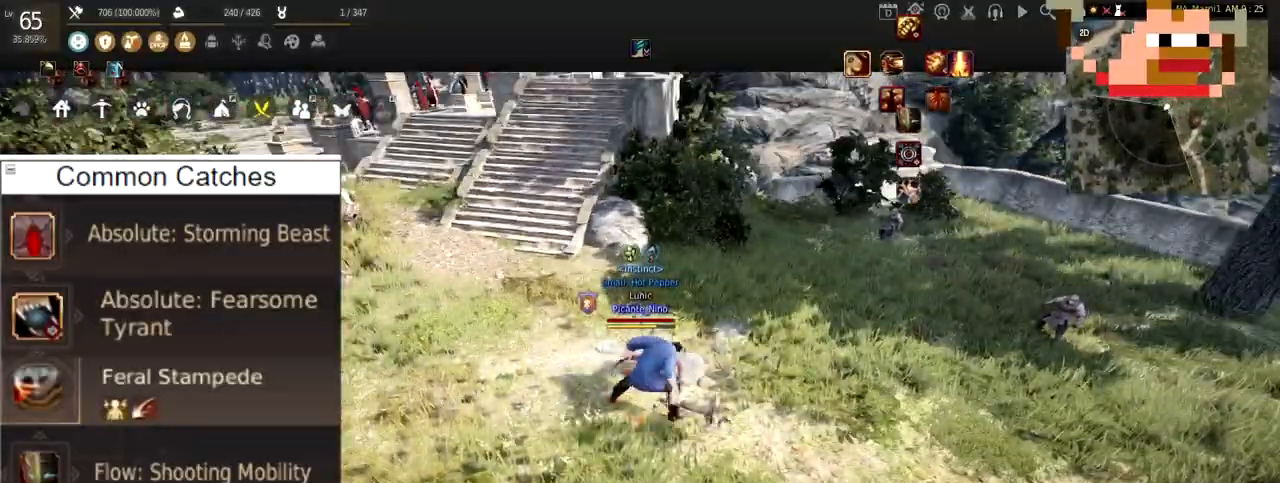
{"keys": ["c"], "mouse": [], "events": [[183, "c", "down"]]}
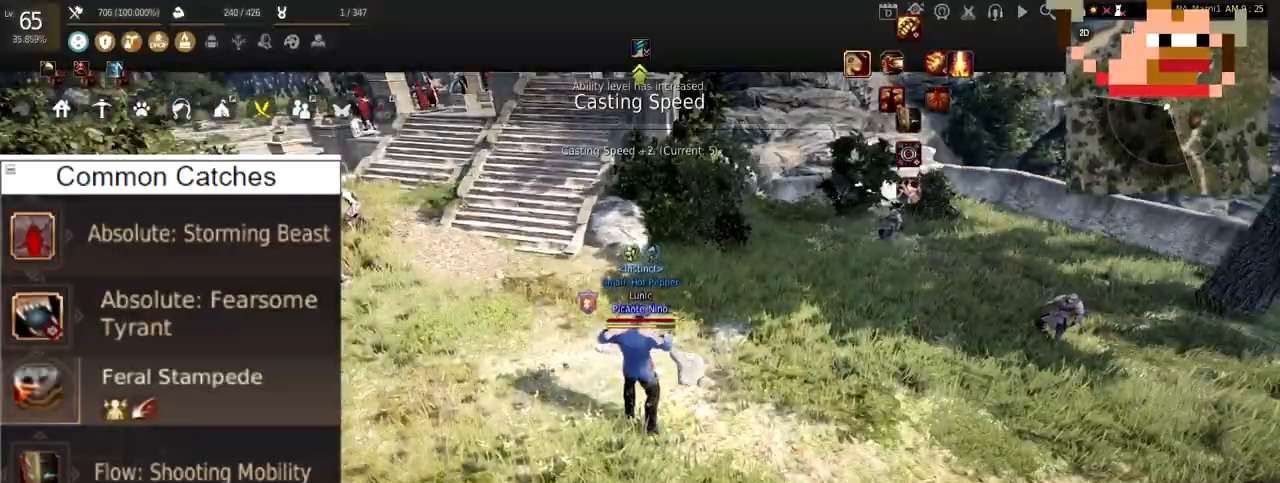
{"keys": ["w"], "mouse": [], "events": [[83, "c", "up"], [300, "w", "down"]]}
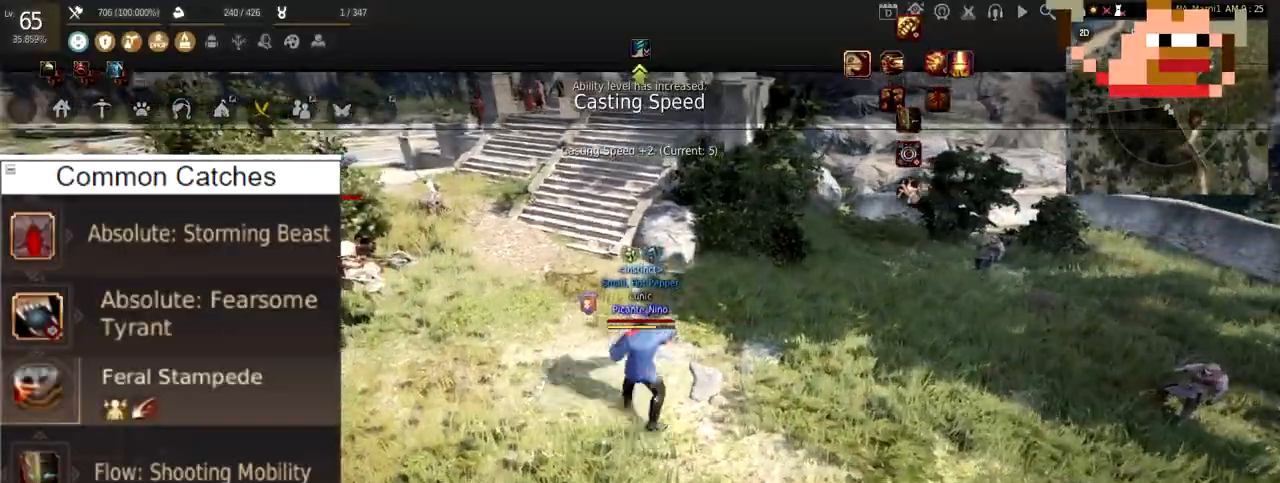
{"keys": [], "mouse": [], "events": [[50, "mouse_right", "down"], [333, "mouse_right", "up"], [400, "w", "up"]]}
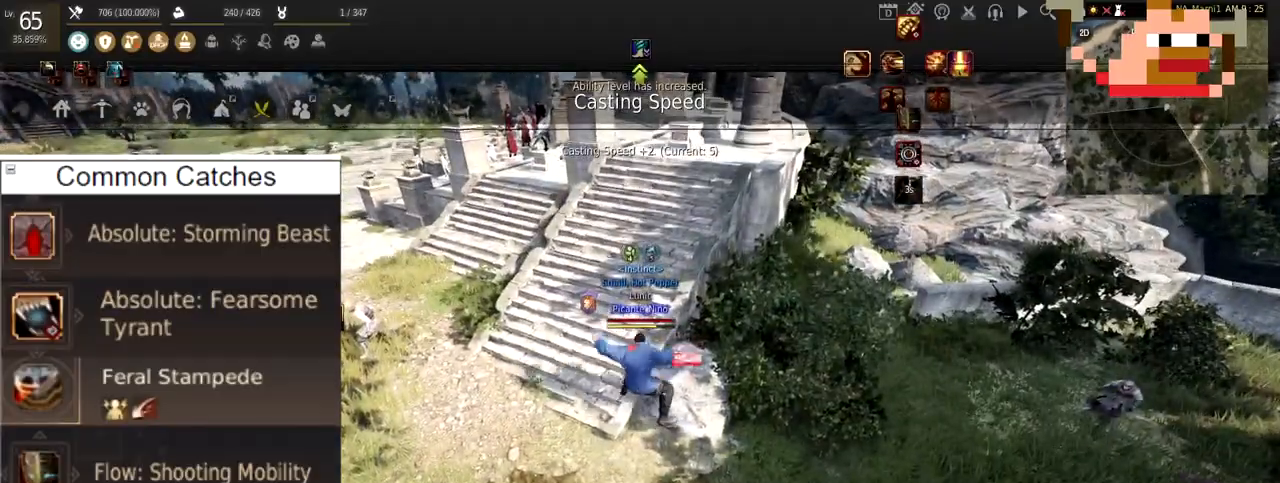
{"keys": [], "mouse": [], "events": []}
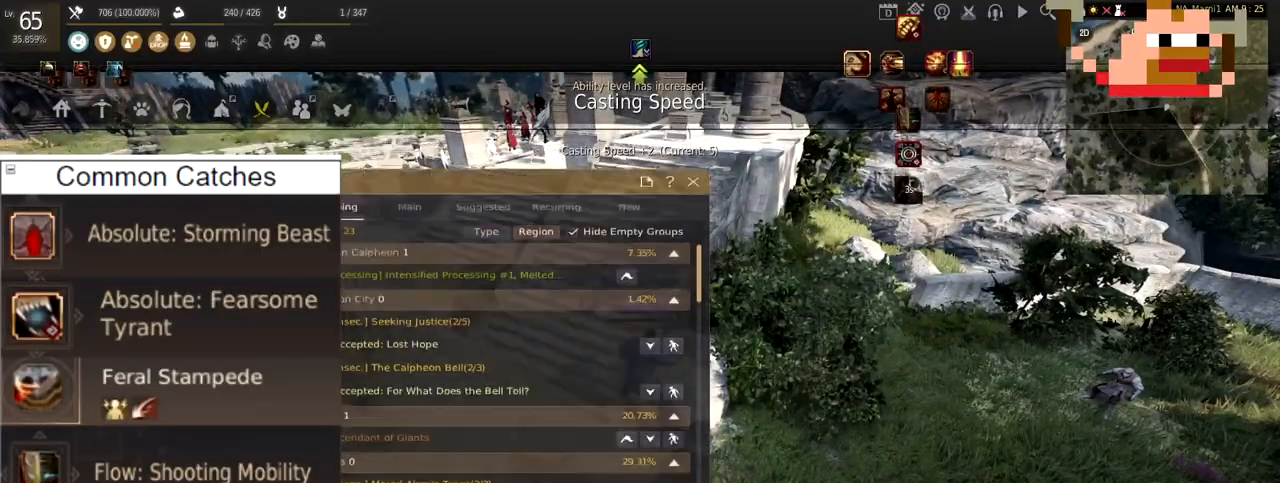
{"keys": [], "mouse": [], "events": []}
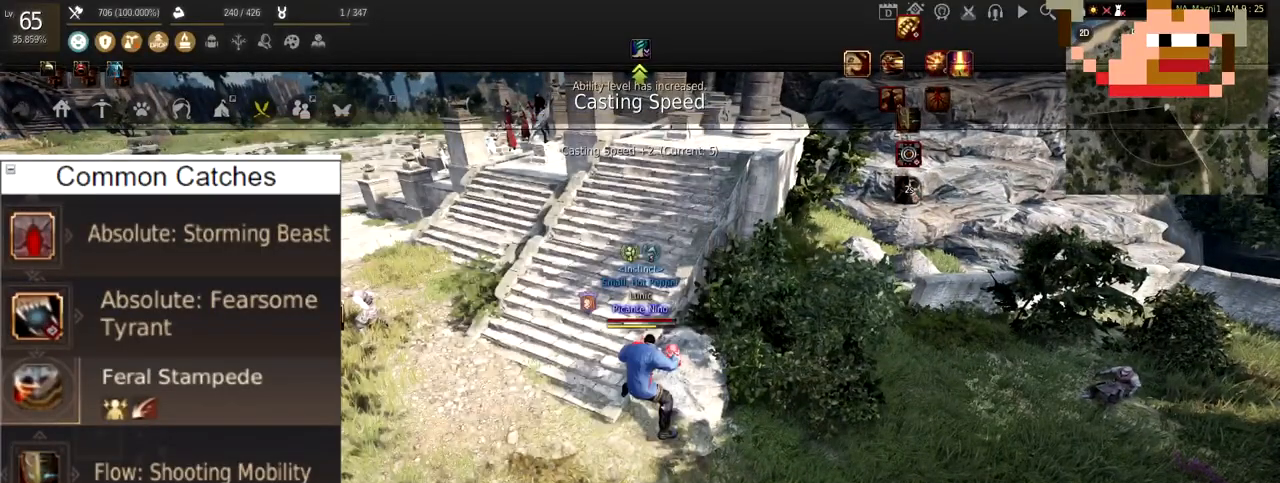
{"keys": [], "mouse": [], "events": []}